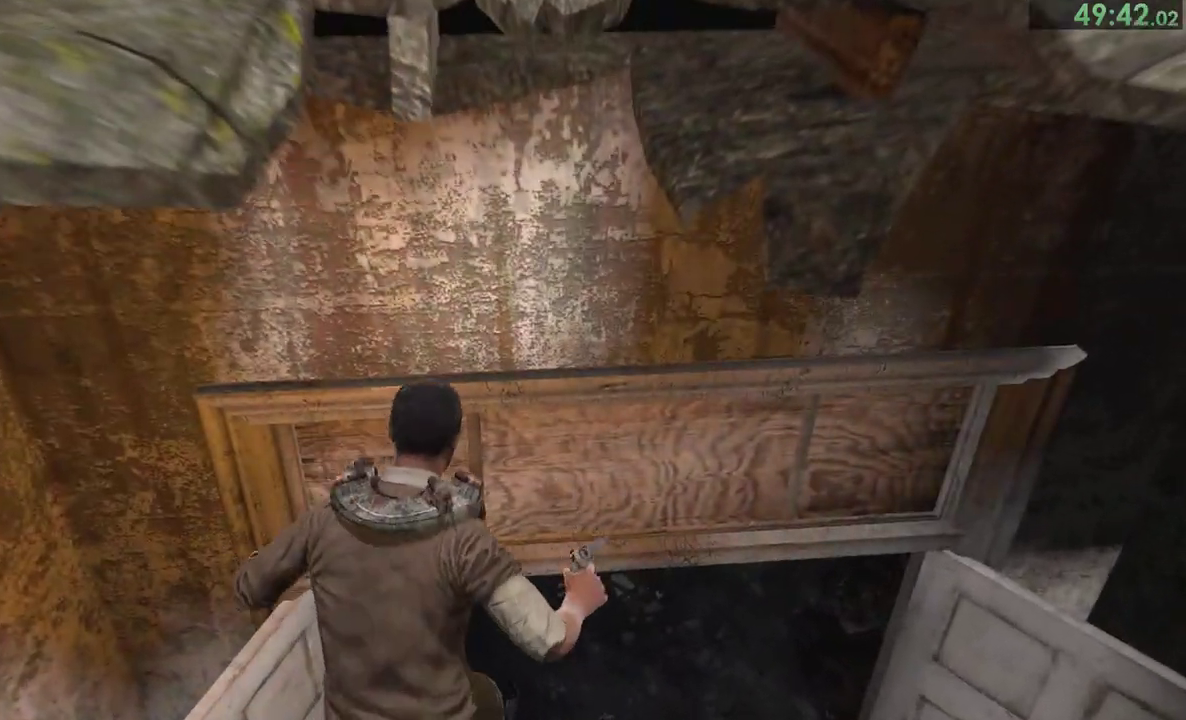
Gameplay with a controller (PlayStation layout); each line is a JSON object with the inputs held at the frame after it. "events" lists button and stick changes between this image and that frame as [ms after this image, input, new state], when the widget could be followed in between. This document gives stick clicks only as held states, not as events. Not read: DPAD_DOWN HOME L2 R2 START.
{"buttons": [], "left_stick": "up", "right_stick": "center", "events": [[167, "left_stick", "up"], [350, "right_stick", "up-left"], [500, "right_stick", "center"]]}
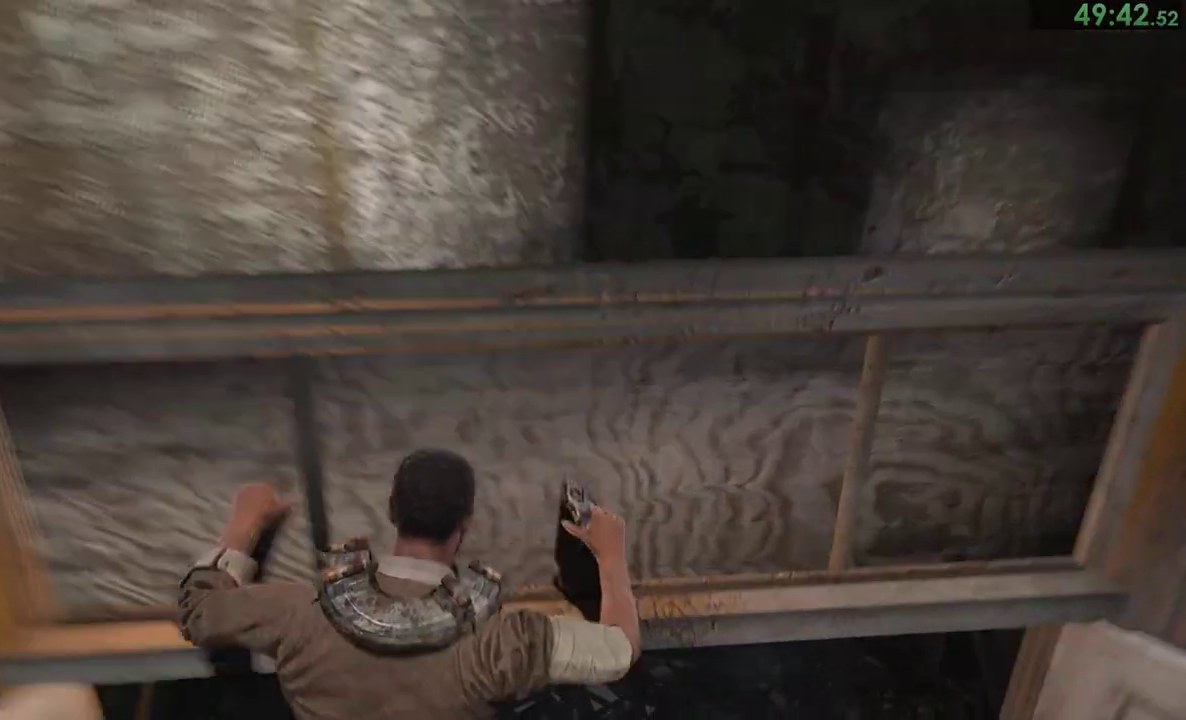
{"buttons": [], "left_stick": "up", "right_stick": "center", "events": [[167, "right_stick", "down-right"], [233, "right_stick", "center"]]}
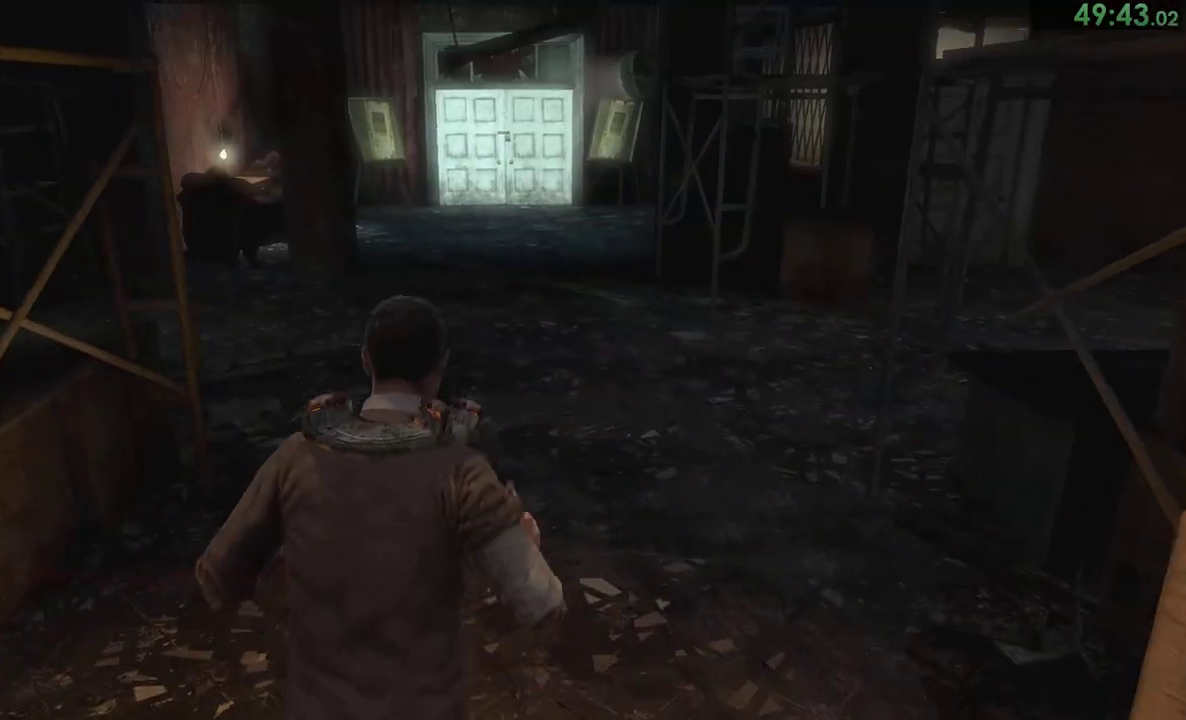
{"buttons": [], "left_stick": "up", "right_stick": "center"}
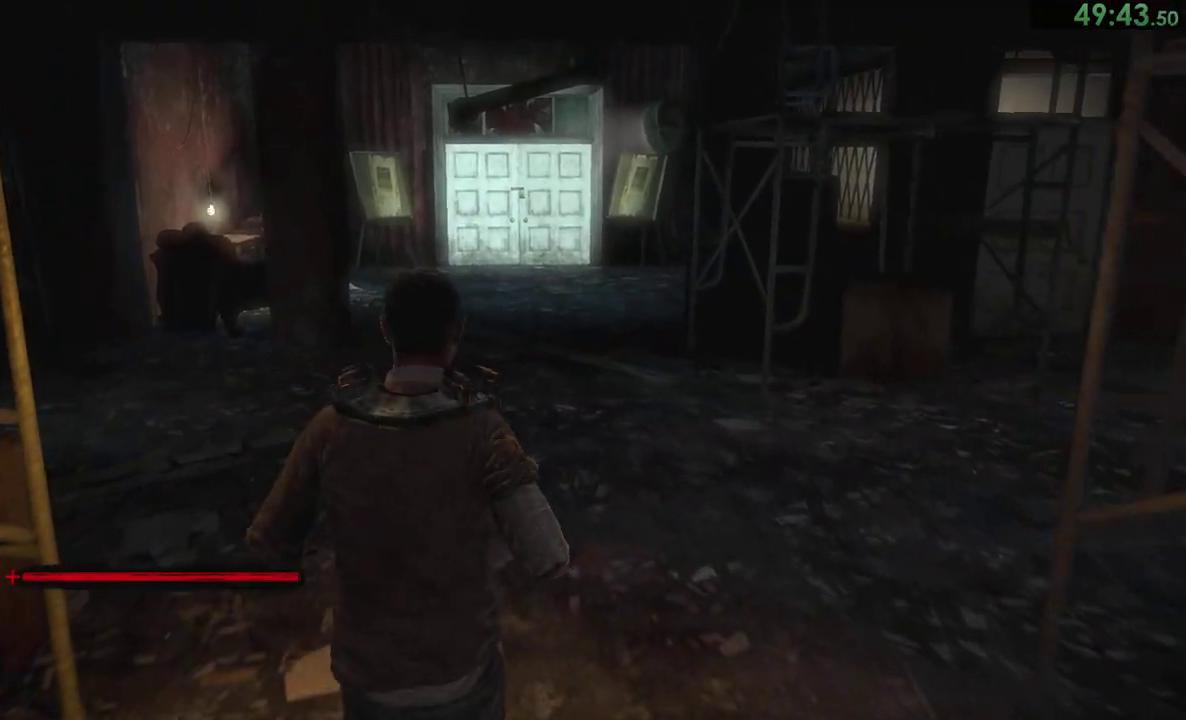
{"buttons": [], "left_stick": "up", "right_stick": "center"}
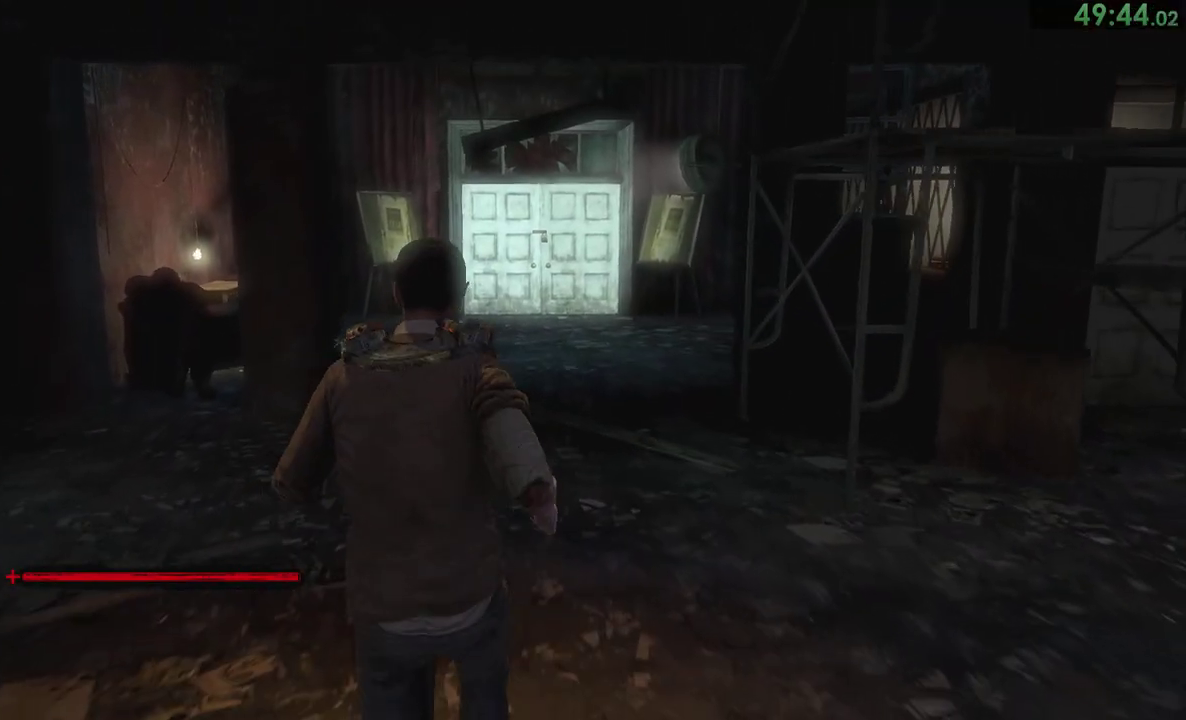
{"buttons": [], "left_stick": "up", "right_stick": "center", "events": []}
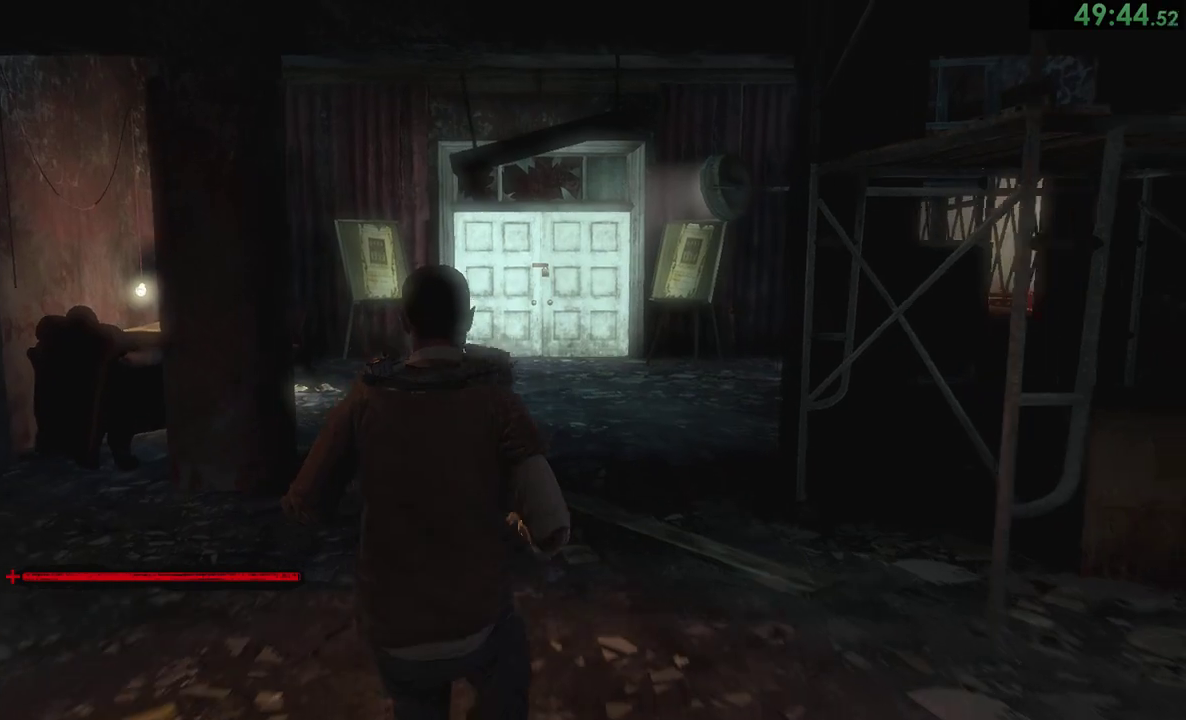
{"buttons": [], "left_stick": "up", "right_stick": "center", "events": []}
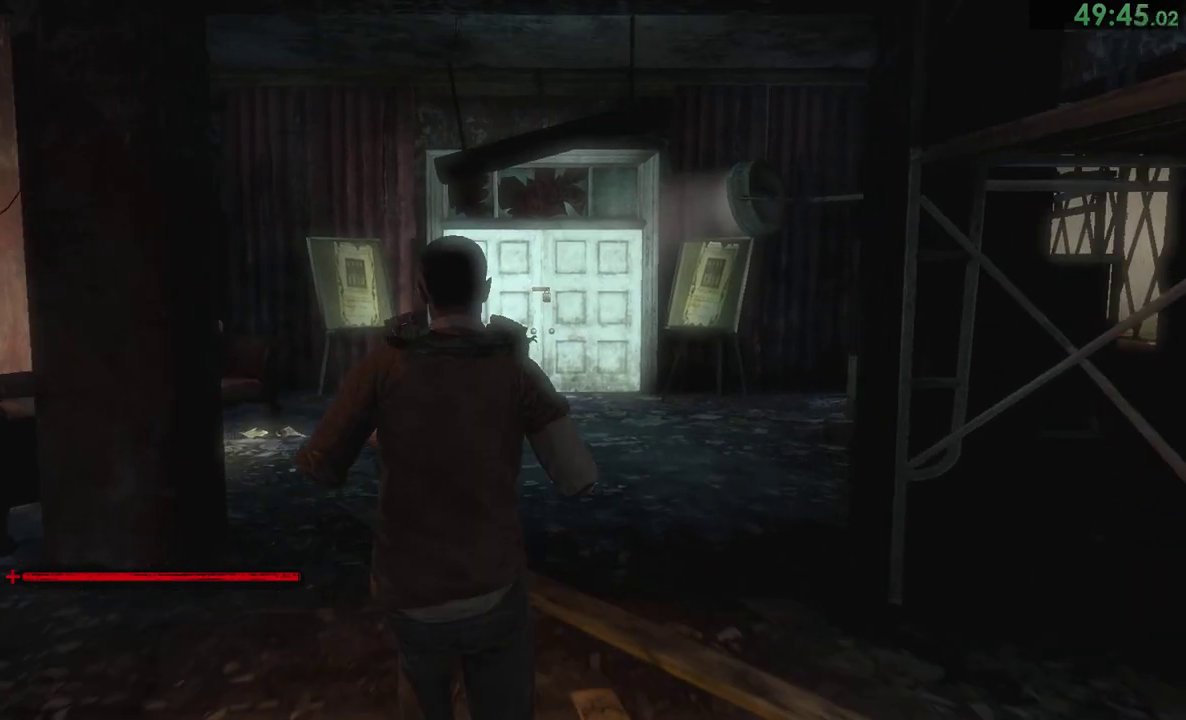
{"buttons": [], "left_stick": "up", "right_stick": "center", "events": []}
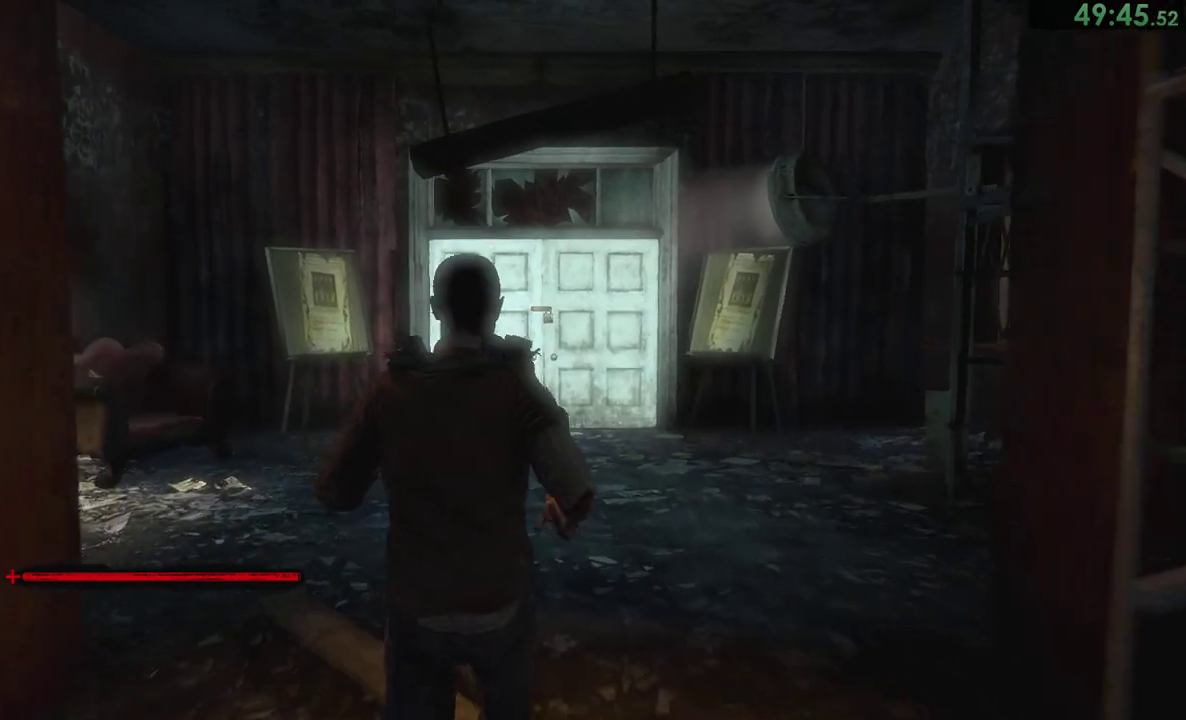
{"buttons": [], "left_stick": "up", "right_stick": "center", "events": []}
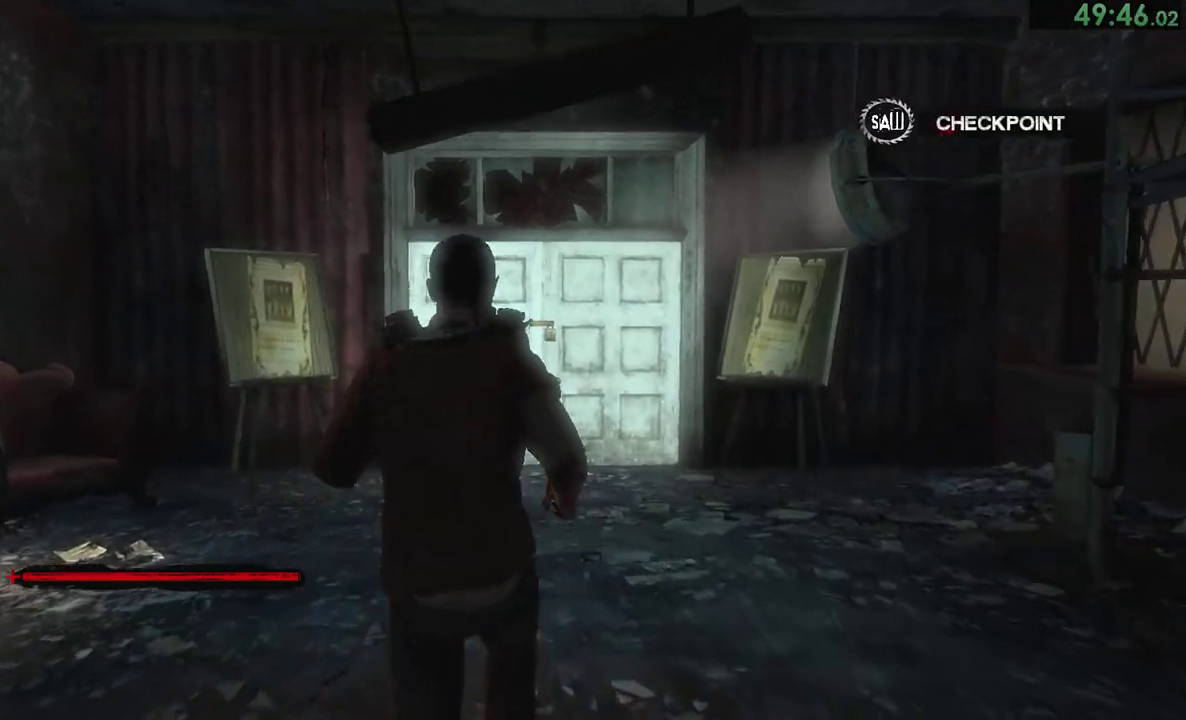
{"buttons": [], "left_stick": "up", "right_stick": "center", "events": []}
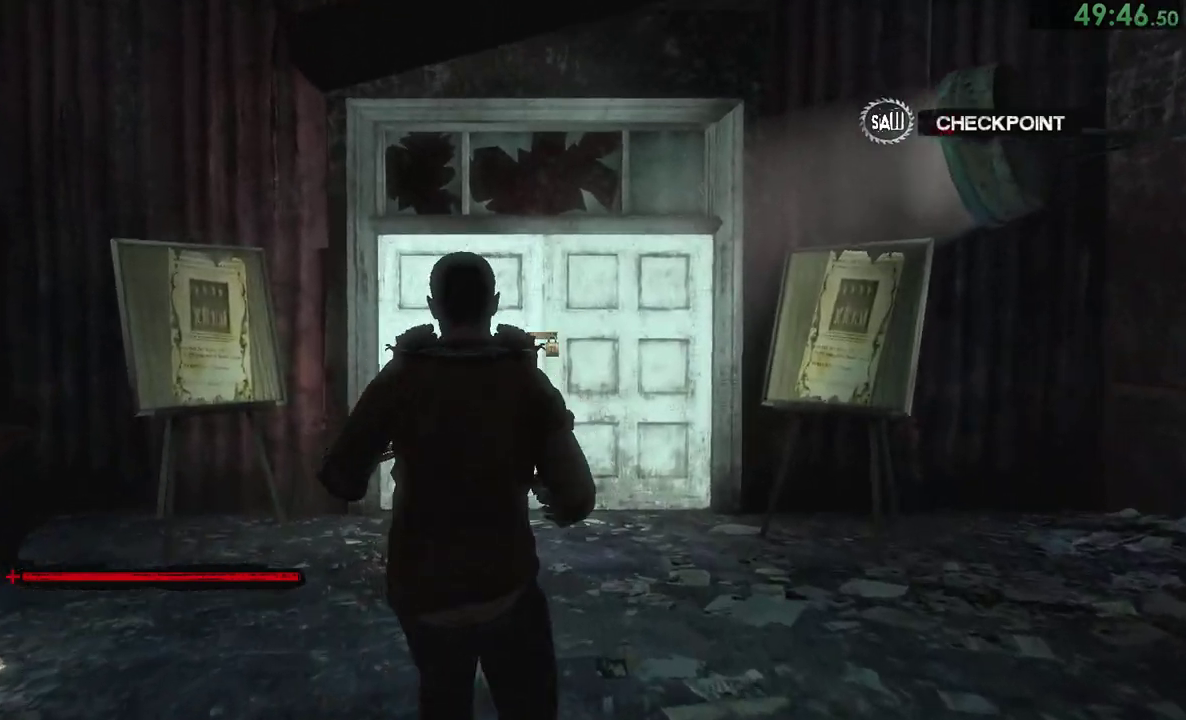
{"buttons": [], "left_stick": "up", "right_stick": "center", "events": []}
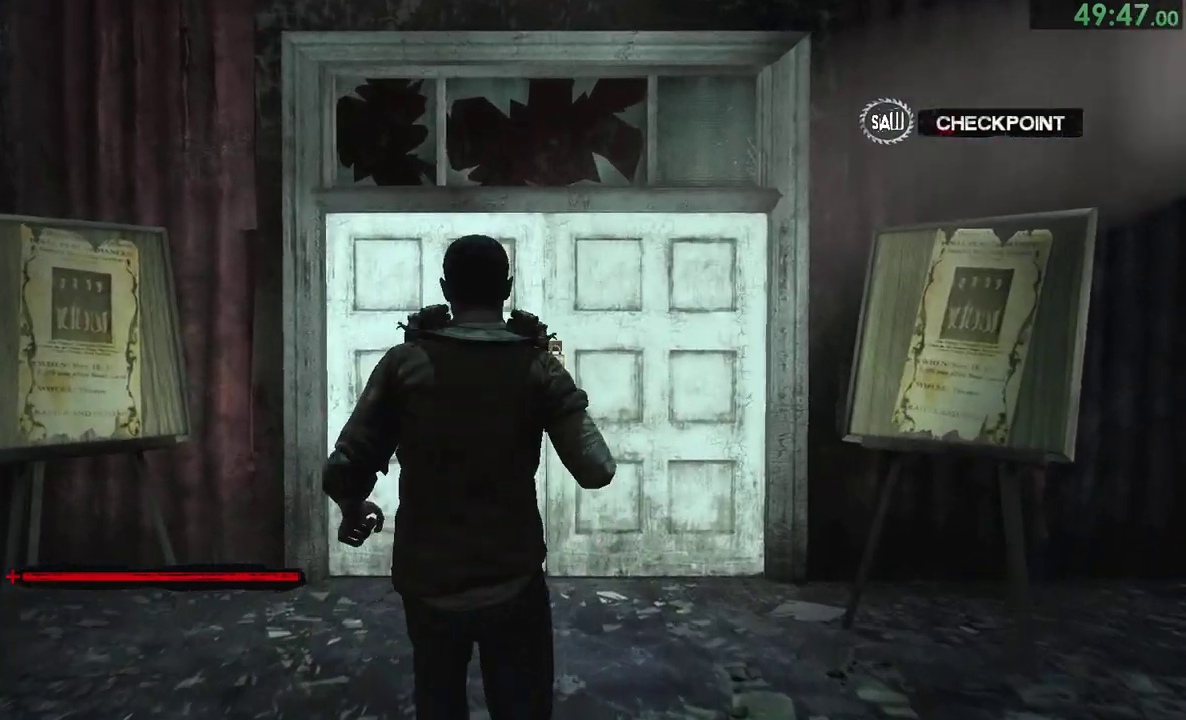
{"buttons": [], "left_stick": "up", "right_stick": "center", "events": []}
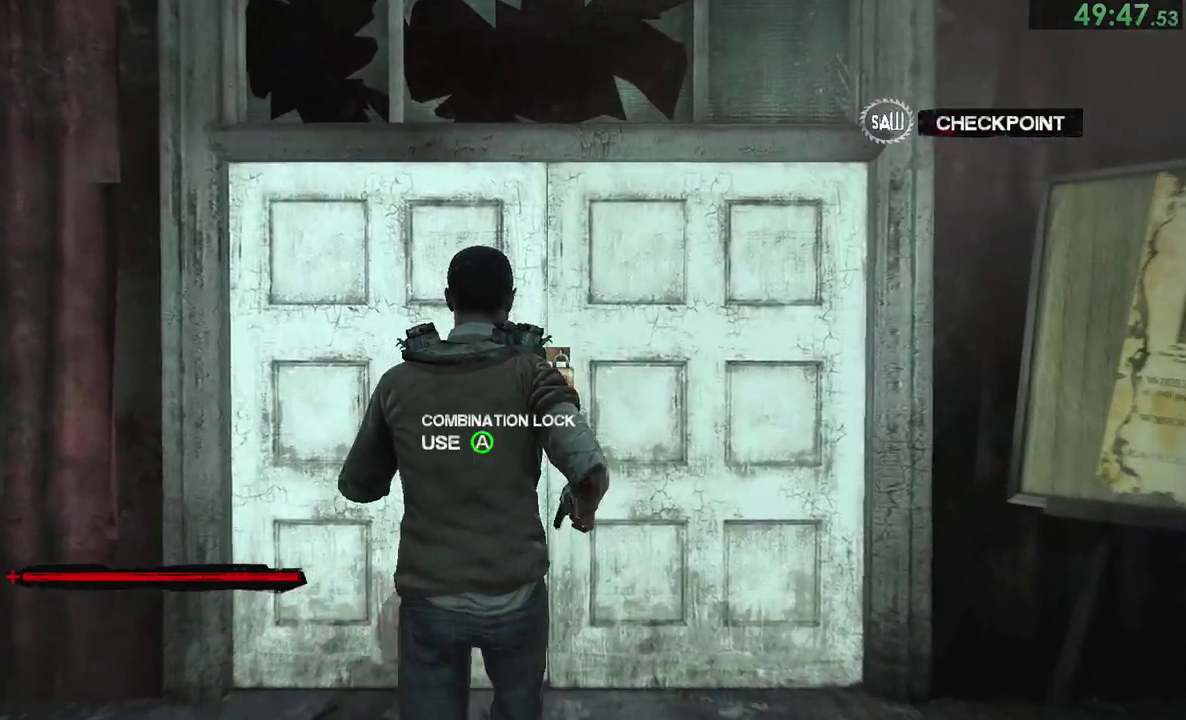
{"buttons": [], "left_stick": "up", "right_stick": "center", "events": [[150, "CROSS", "down"], [217, "CROSS", "up"]]}
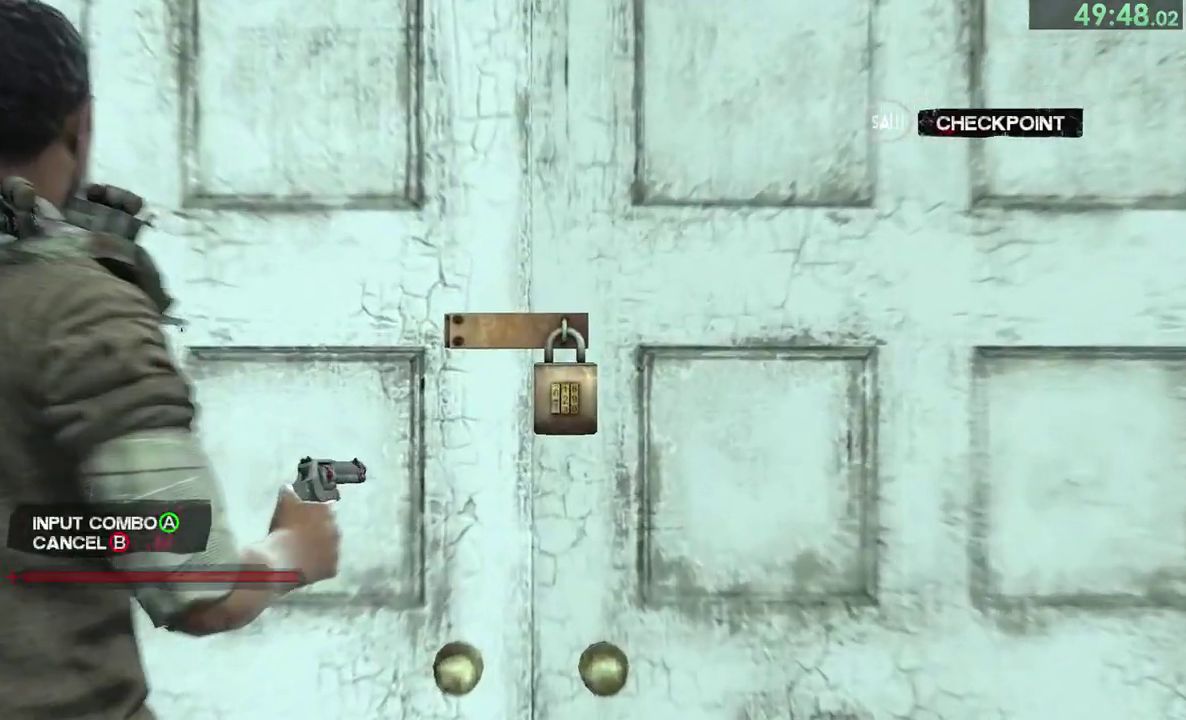
{"buttons": [], "left_stick": "up", "right_stick": "center", "events": [[100, "left_stick", "center"], [233, "left_stick", "right"], [317, "left_stick", "up"]]}
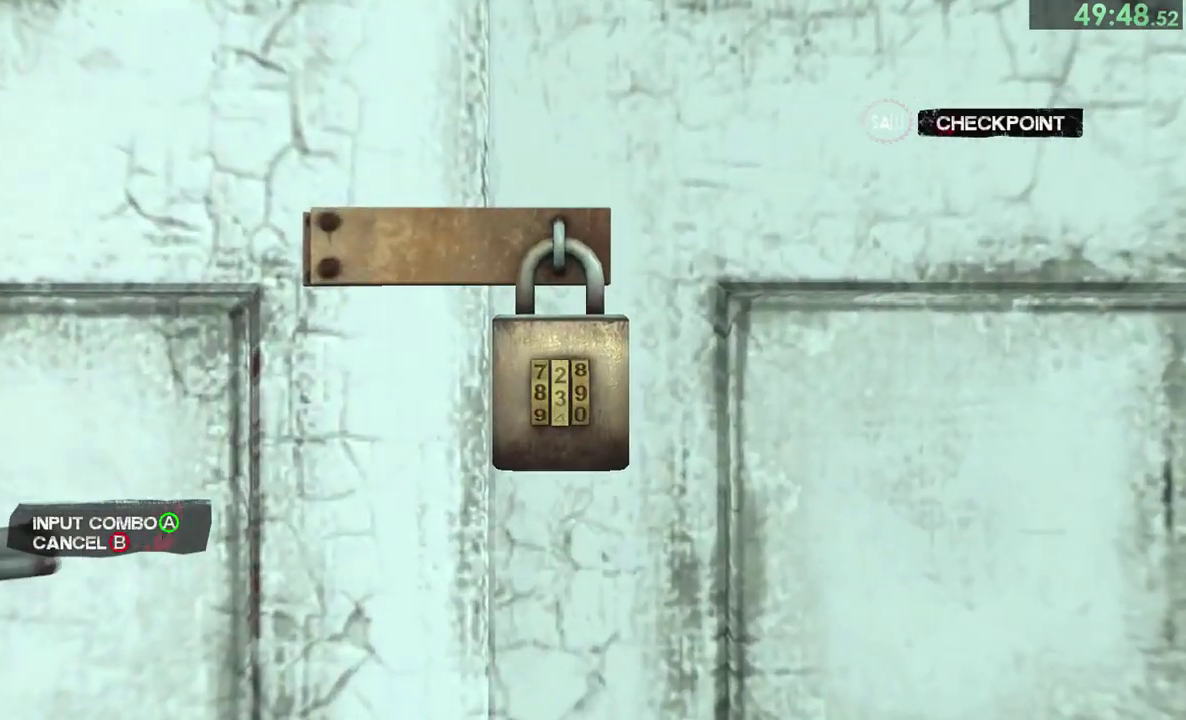
{"buttons": [], "left_stick": "center", "right_stick": "center", "events": [[67, "left_stick", "down-left"], [150, "left_stick", "center"], [267, "left_stick", "right"], [333, "left_stick", "center"]]}
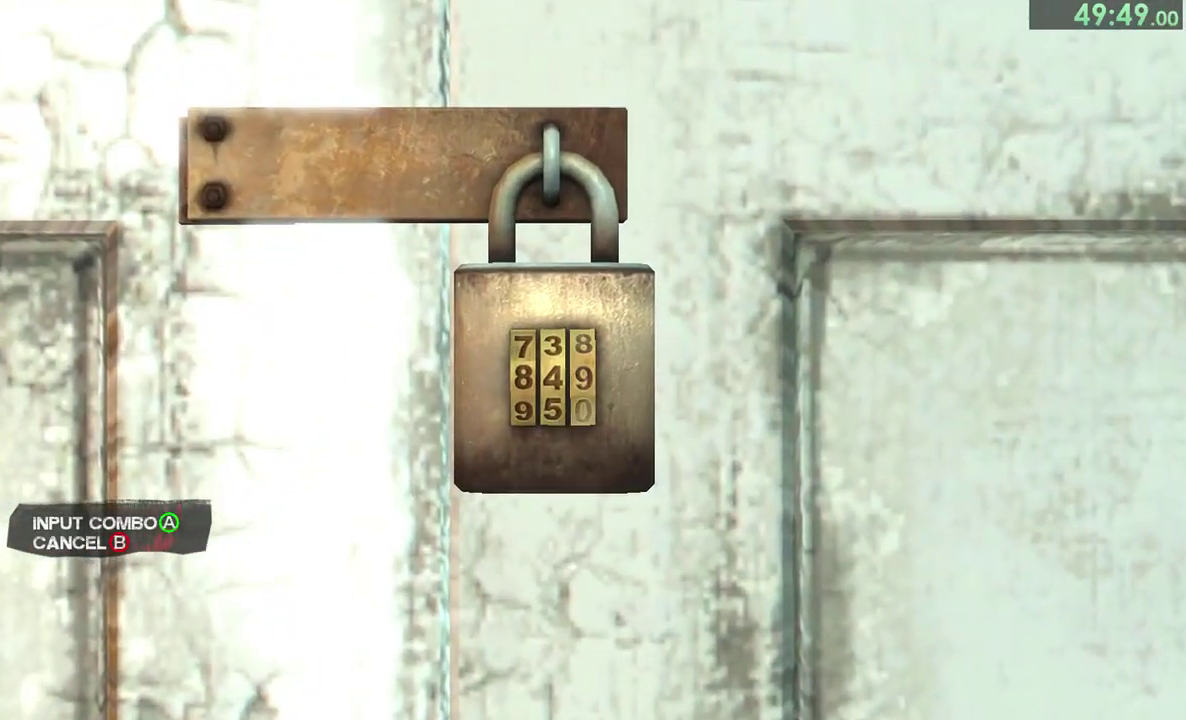
{"buttons": [], "left_stick": "up", "right_stick": "center", "events": [[33, "left_stick", "left"], [100, "left_stick", "center"], [200, "left_stick", "down"], [267, "left_stick", "center"], [400, "left_stick", "right"], [500, "left_stick", "up"]]}
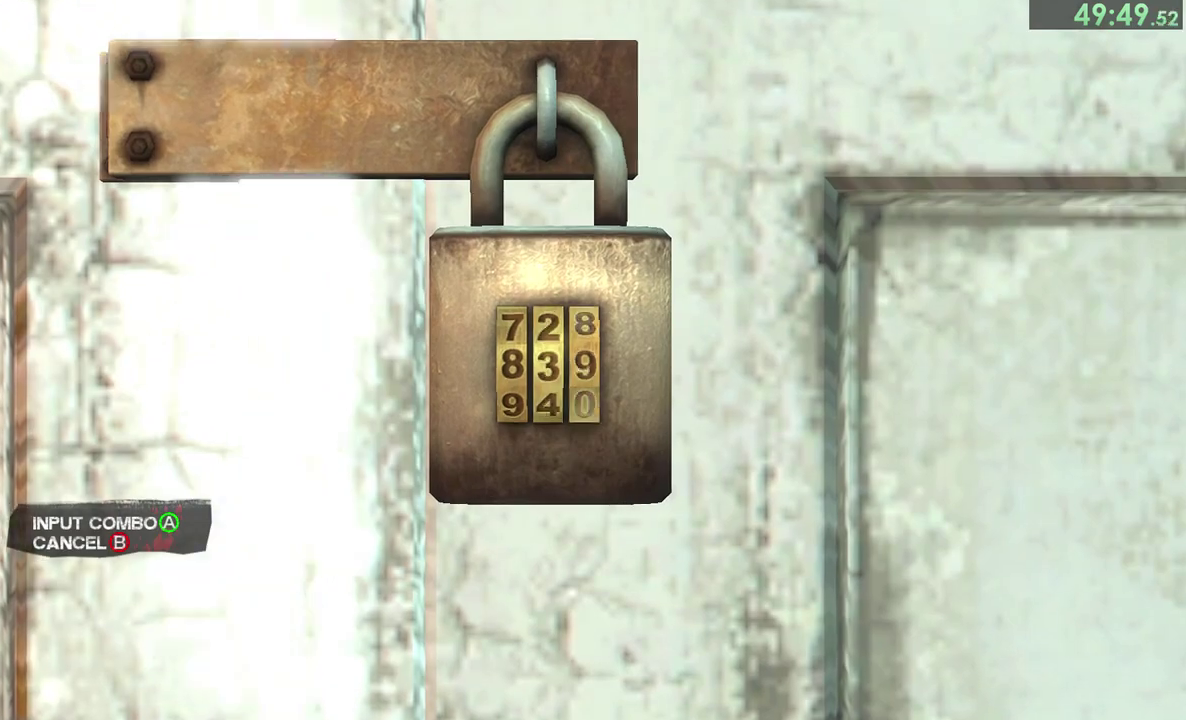
{"buttons": ["CROSS"], "left_stick": "up", "right_stick": "center", "events": [[167, "CROSS", "down"], [333, "CROSS", "up"], [383, "CROSS", "down"]]}
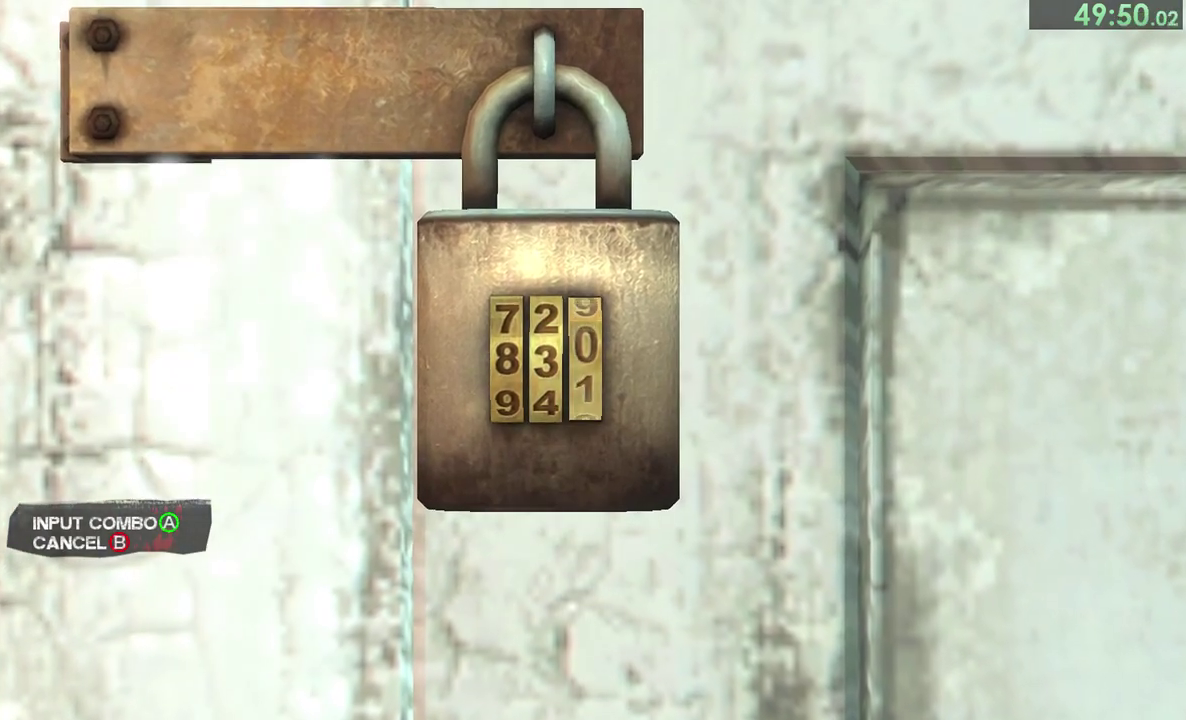
{"buttons": ["CROSS"], "left_stick": "up", "right_stick": "center", "events": [[50, "CROSS", "up"], [117, "CROSS", "down"], [283, "CROSS", "up"], [350, "CROSS", "down"]]}
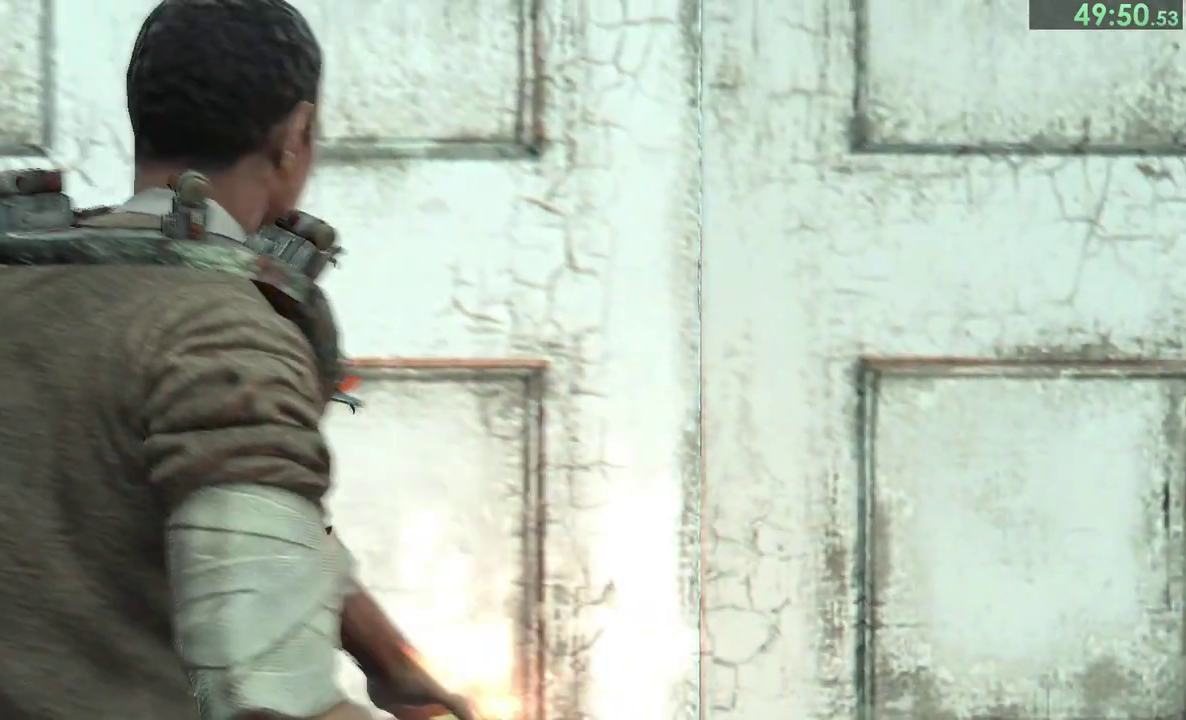
{"buttons": [], "left_stick": "up", "right_stick": "center", "events": [[17, "CROSS", "up"]]}
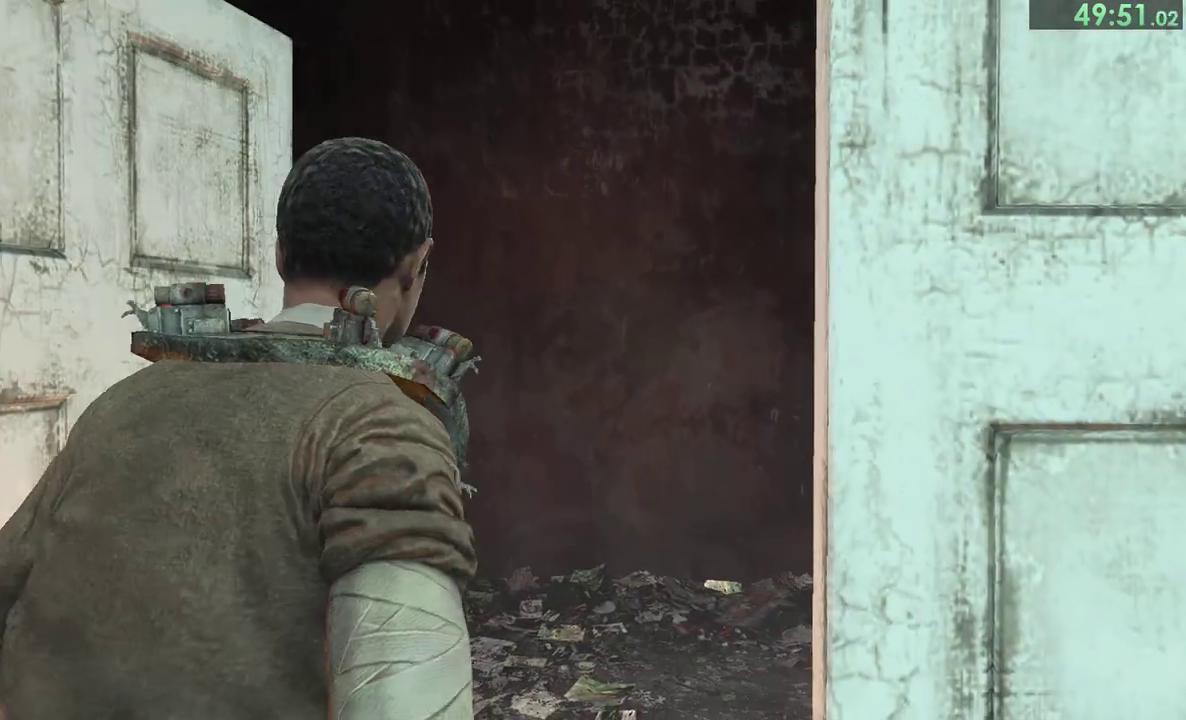
{"buttons": [], "left_stick": "up", "right_stick": "down-left", "events": [[483, "right_stick", "down-left"]]}
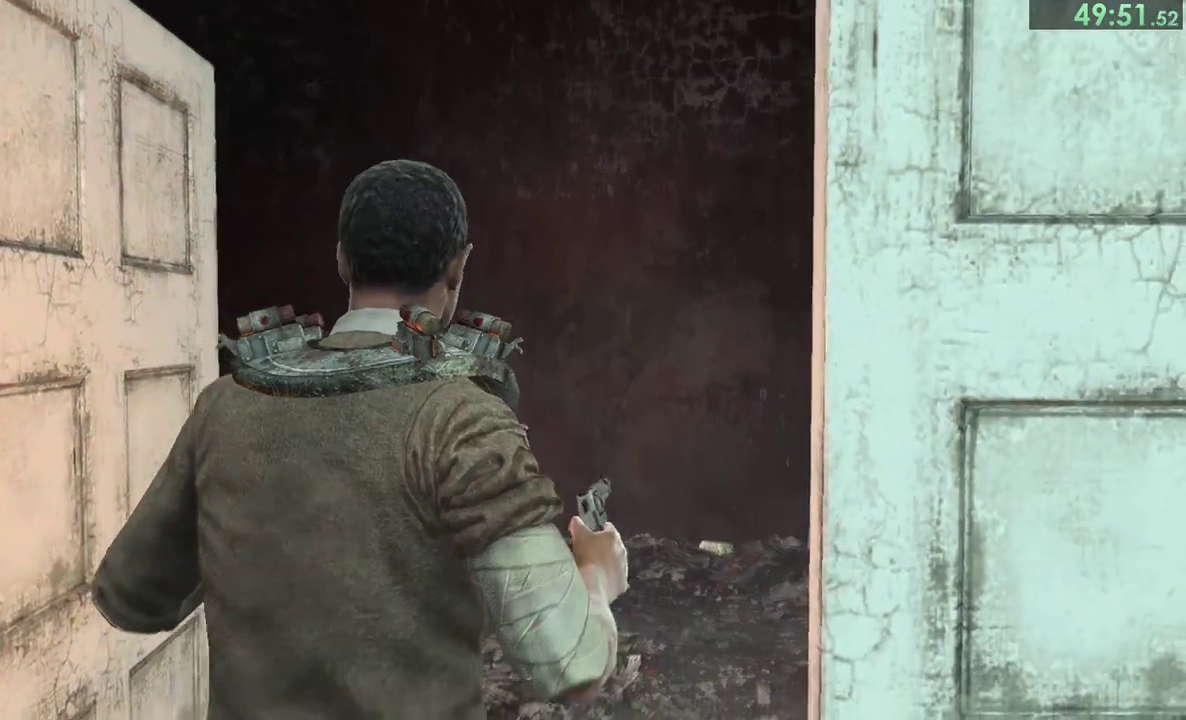
{"buttons": [], "left_stick": "up", "right_stick": "down-left"}
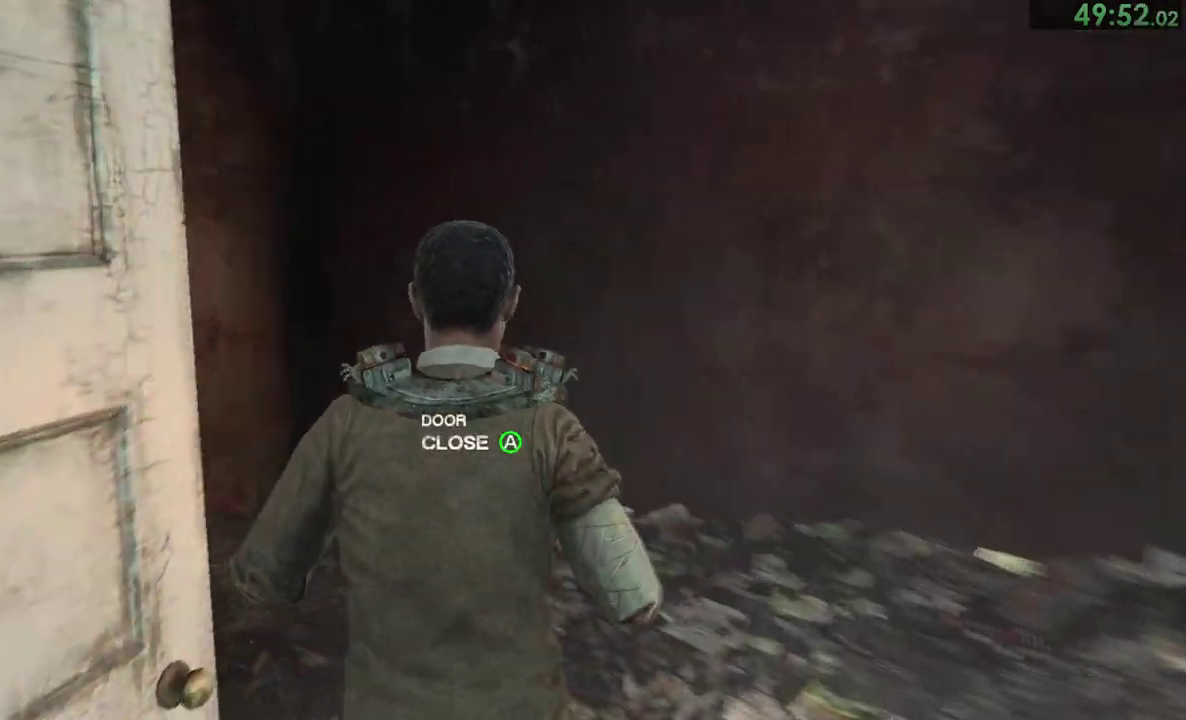
{"buttons": [], "left_stick": "up", "right_stick": "up-left"}
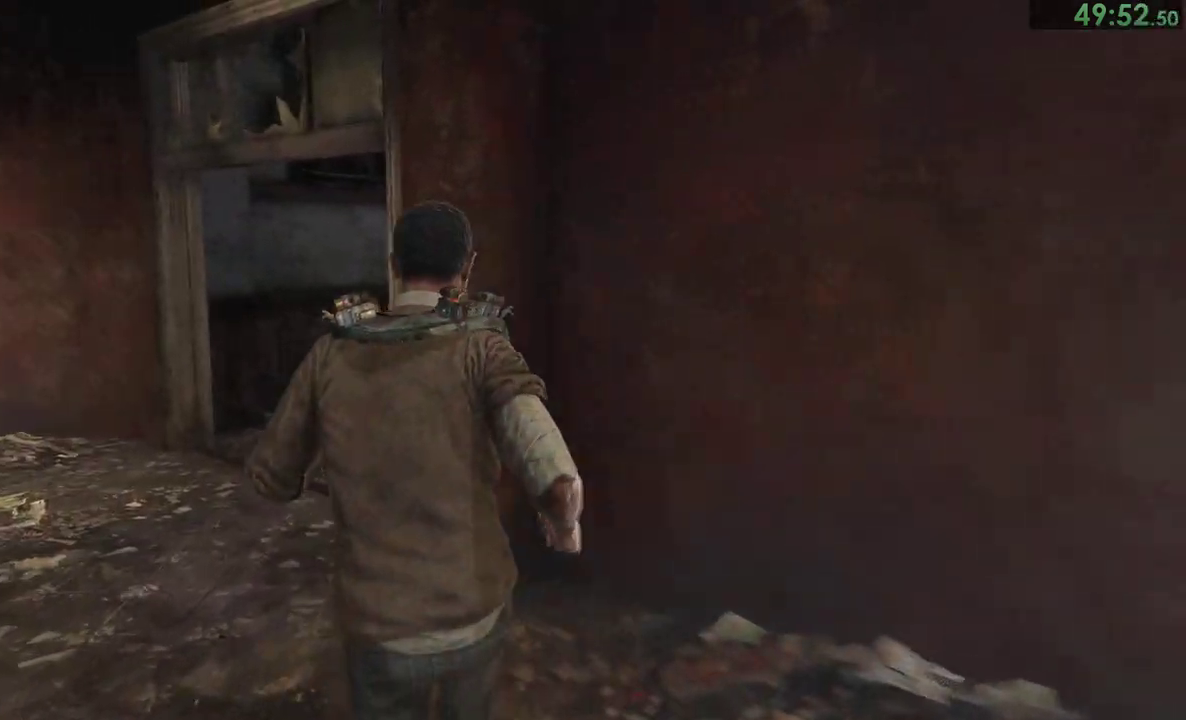
{"buttons": [], "left_stick": "up", "right_stick": "center", "events": [[233, "right_stick", "center"]]}